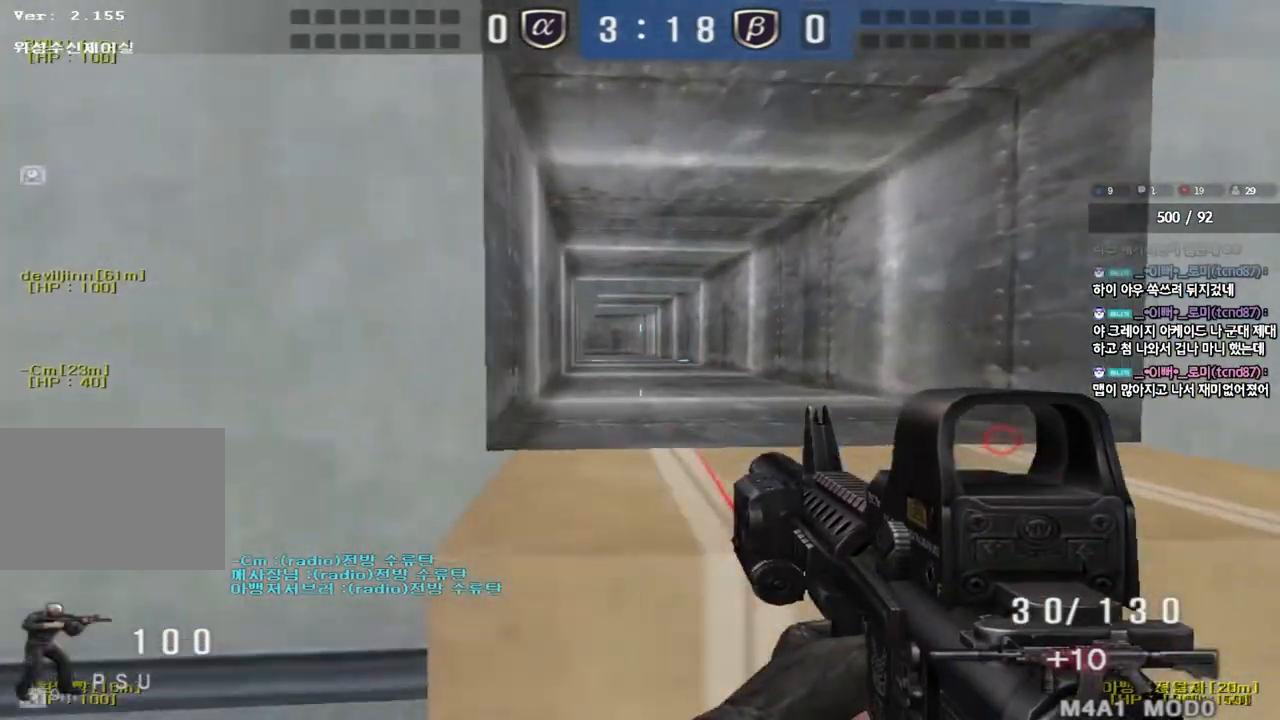
Gameplay with keyboard; each line is a JSON object with the keys held at the frame after it. "events" lists presses ("down") and releases ("up") of "a", "ctrl", "d", "e", "f", "q", "r", "s", "shift", "space", "tab" and "w" between this image and that frame as [ms after this image, input, new state], when the widget could be followed in between. No other keys are recorded. Mouse input is not recorded.
{"keys": ["d", "w"], "events": [[17, "ctrl", "down"], [17, "d", "up"], [33, "w", "up"], [67, "space", "down"], [133, "a", "down"], [133, "s", "down"], [133, "space", "up"], [150, "ctrl", "up"], [267, "ctrl", "down"], [367, "s", "up"], [400, "a", "up"], [467, "d", "down"], [483, "w", "down"], [500, "ctrl", "up"]]}
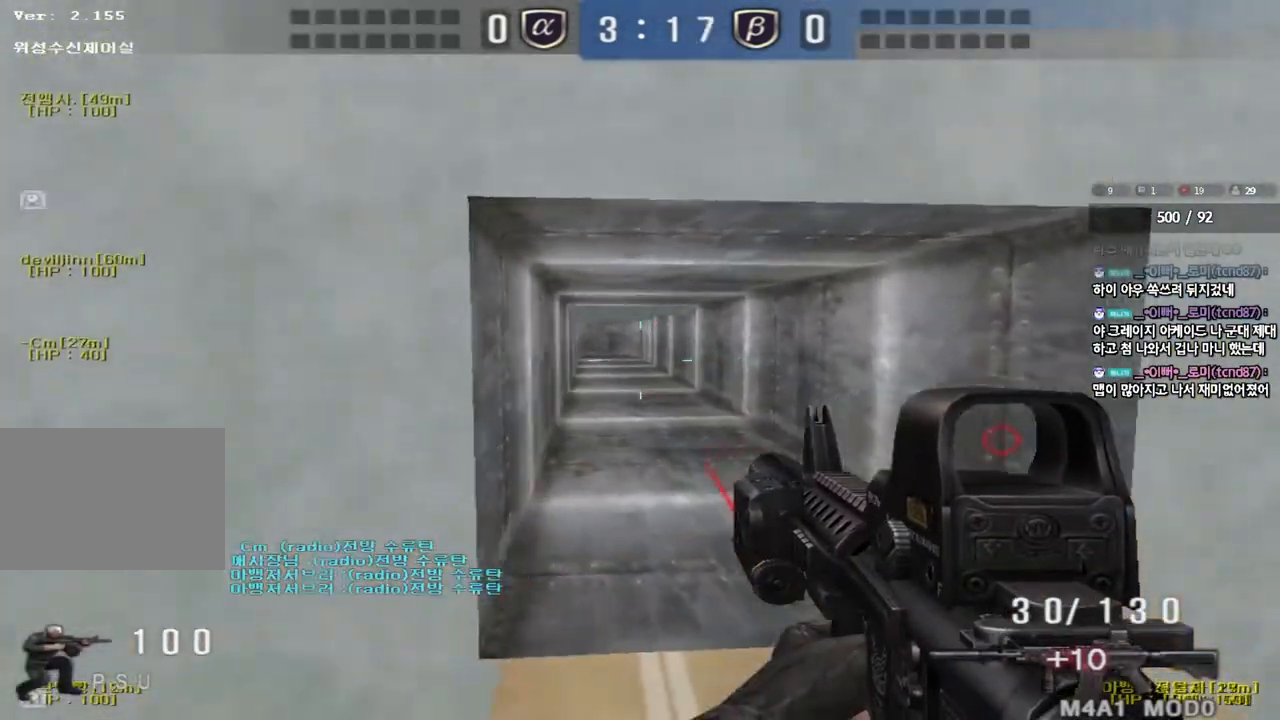
{"keys": ["a", "s"], "events": [[267, "ctrl", "down"], [283, "d", "up"], [300, "w", "up"], [317, "space", "down"], [383, "a", "down"], [383, "s", "down"], [400, "ctrl", "up"], [400, "space", "up"]]}
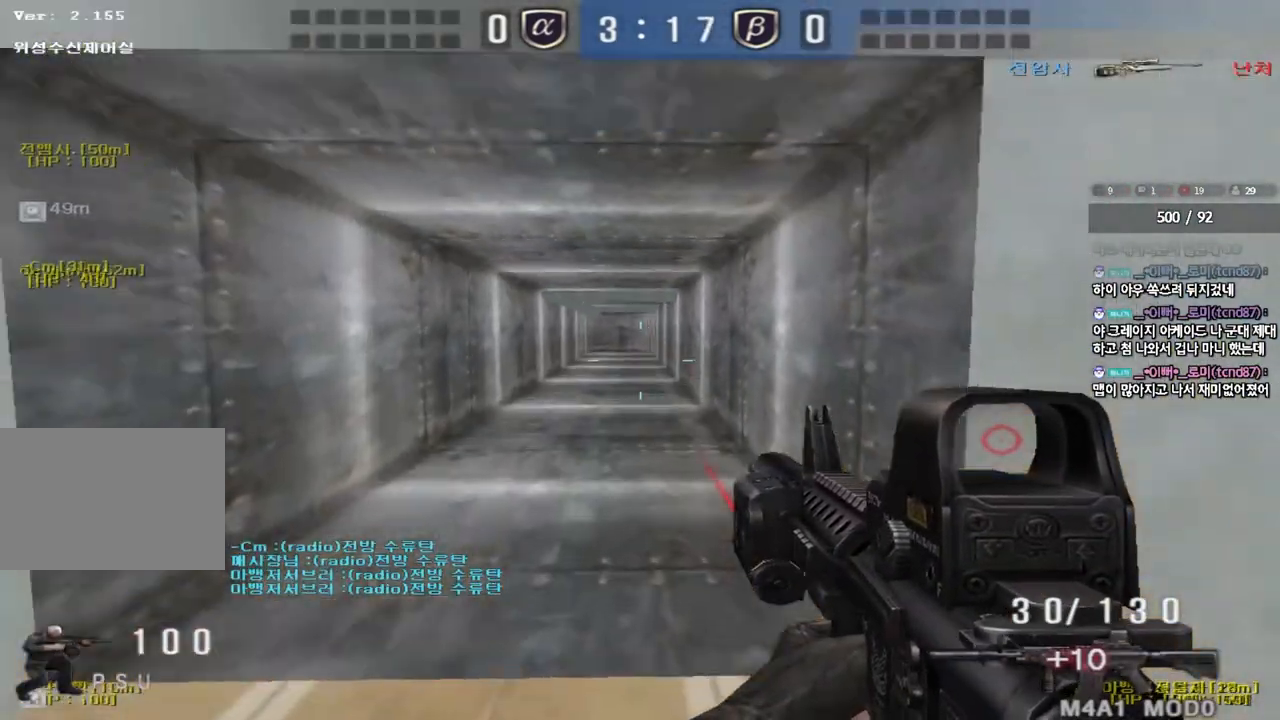
{"keys": ["d", "w"], "events": [[17, "ctrl", "down"], [167, "s", "up"], [183, "a", "up"], [267, "ctrl", "up"], [267, "d", "down"], [267, "w", "down"]]}
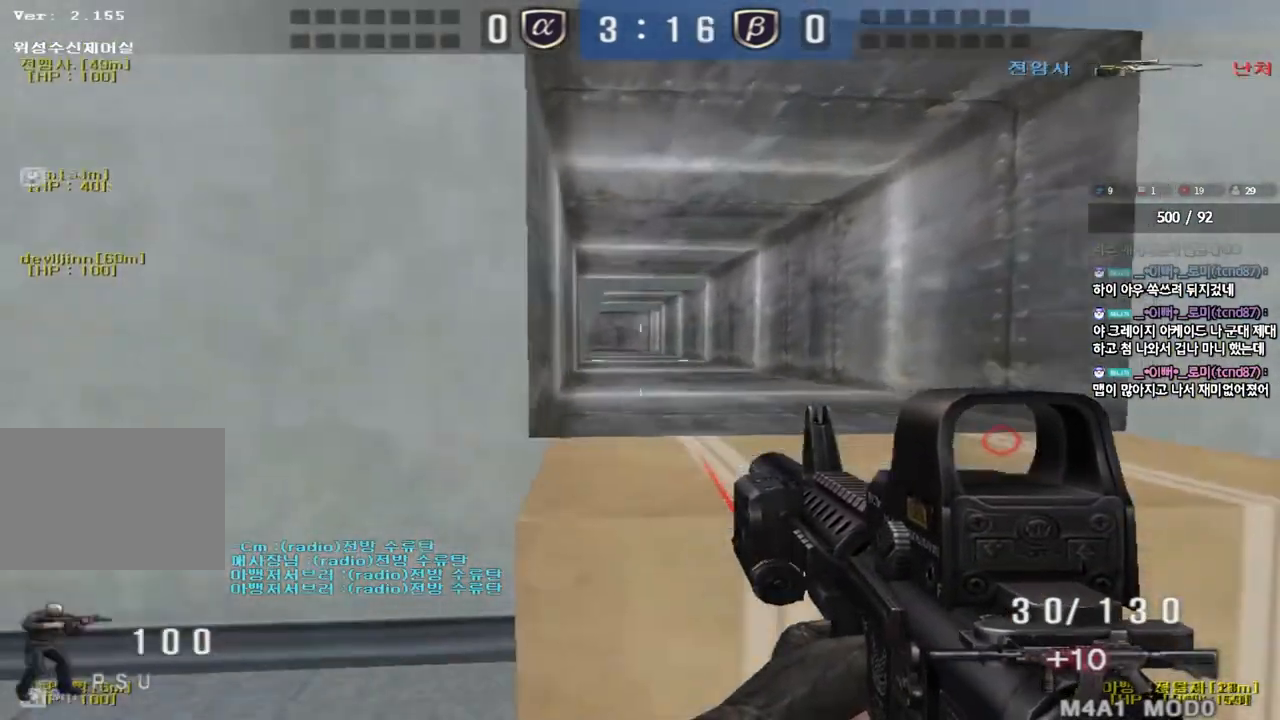
{"keys": ["a", "ctrl", "s"], "events": [[67, "ctrl", "down"], [83, "d", "up"], [83, "w", "up"], [100, "space", "down"], [167, "a", "down"], [183, "ctrl", "up"], [183, "s", "down"], [183, "space", "up"], [300, "ctrl", "down"]]}
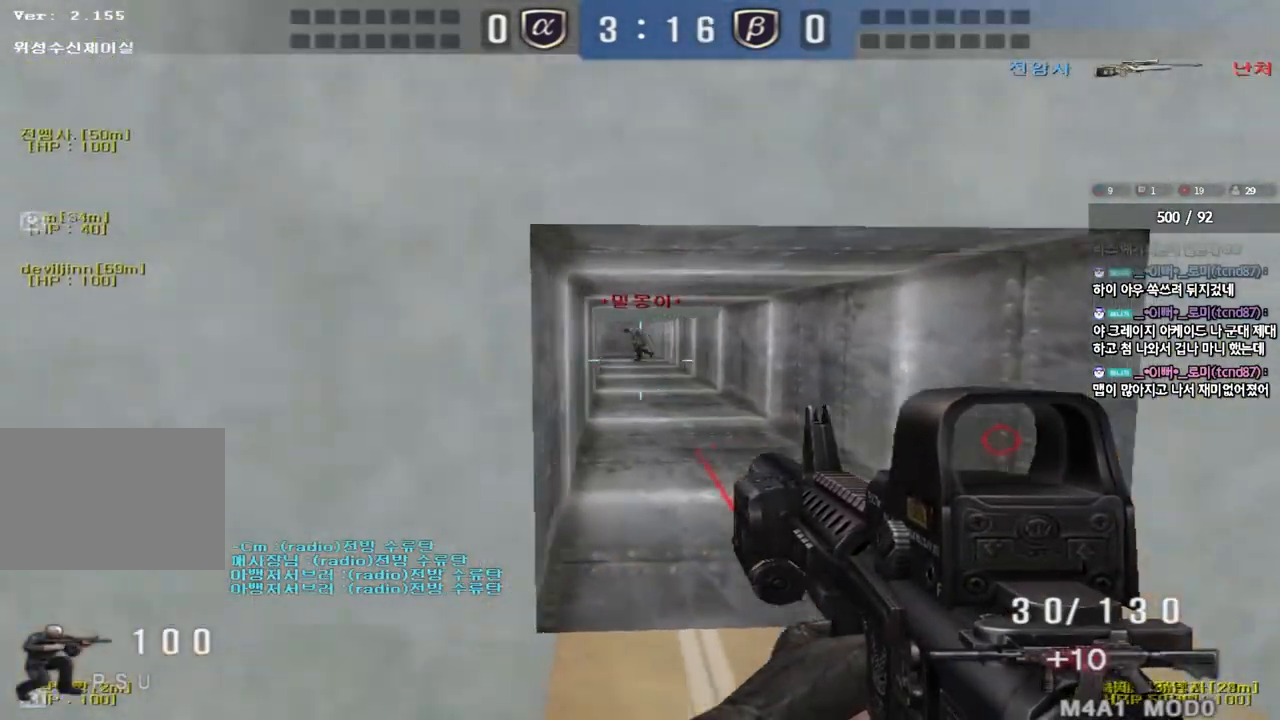
{"keys": ["d", "w"], "events": [[17, "ctrl", "up"], [150, "s", "up"], [183, "a", "up"], [267, "d", "down"], [267, "w", "down"]]}
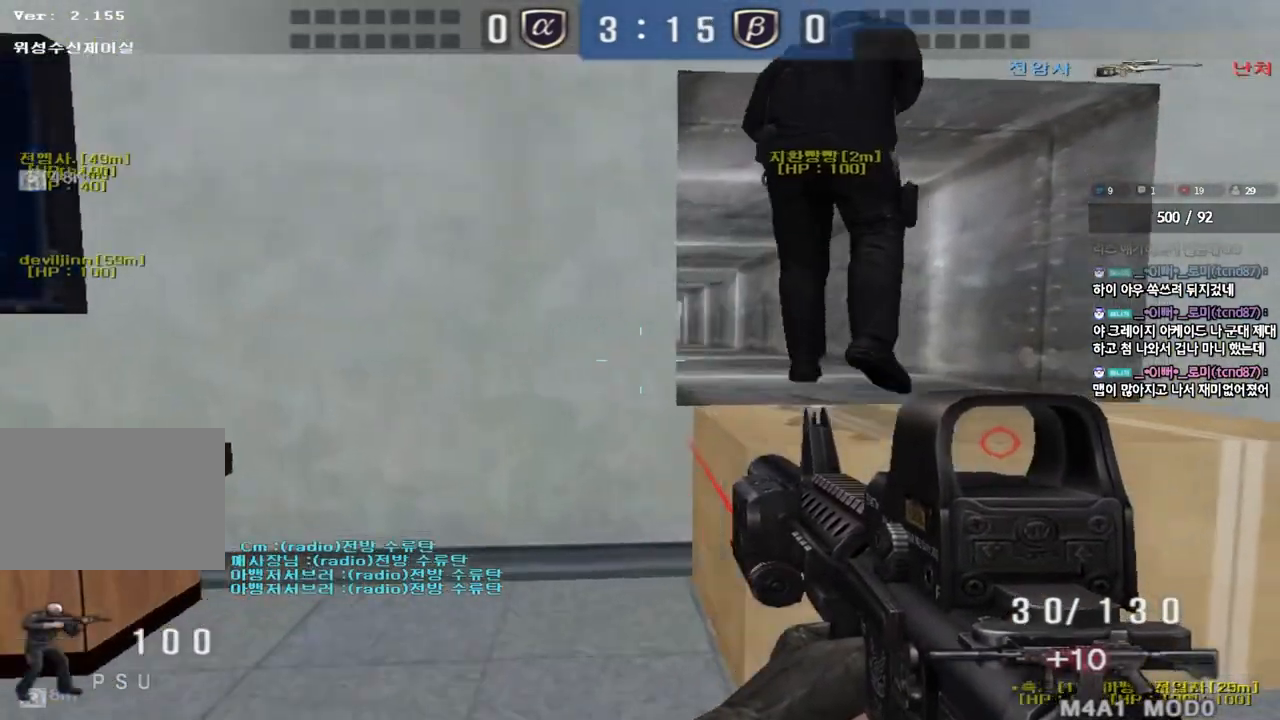
{"keys": ["ctrl"], "events": [[83, "ctrl", "down"], [83, "d", "up"], [100, "w", "up"], [117, "space", "down"], [200, "a", "down"], [217, "ctrl", "up"], [217, "s", "down"], [217, "space", "up"], [317, "ctrl", "down"], [433, "s", "up"], [483, "a", "up"]]}
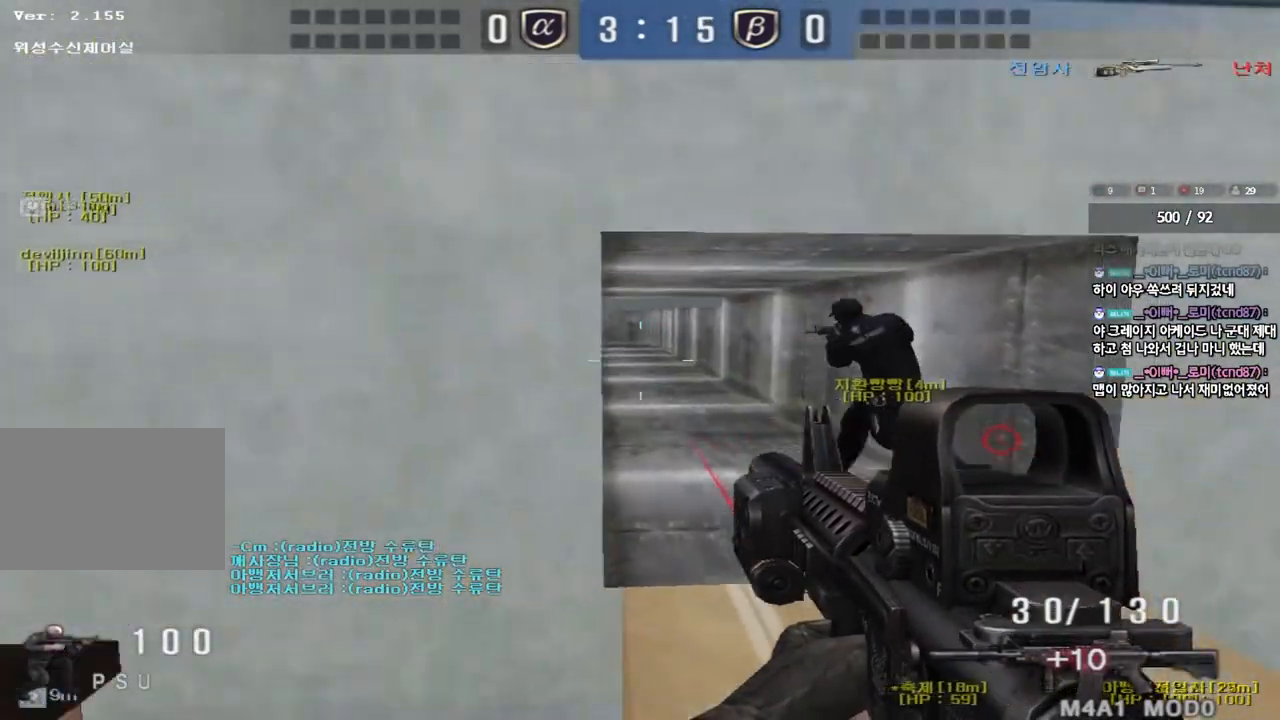
{"keys": ["ctrl", "d", "space", "w"], "events": [[33, "a", "down"], [33, "w", "down"], [67, "d", "down"], [83, "a", "up"], [233, "ctrl", "up"], [400, "ctrl", "down"], [417, "space", "down"]]}
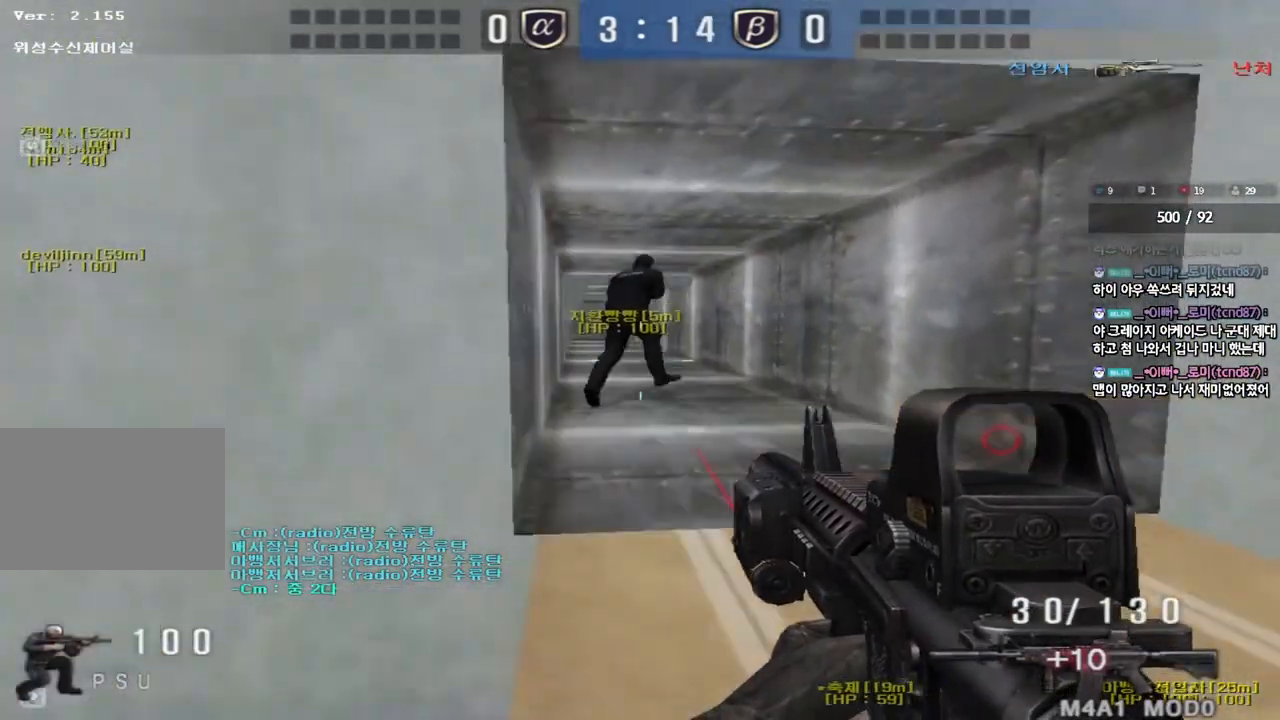
{"keys": [], "events": [[17, "ctrl", "up"], [33, "d", "up"], [33, "space", "up"], [100, "a", "down"], [117, "ctrl", "down"], [233, "w", "up"], [250, "a", "up"], [367, "d", "down"], [367, "s", "down"], [383, "ctrl", "up"], [467, "d", "up"], [483, "s", "up"]]}
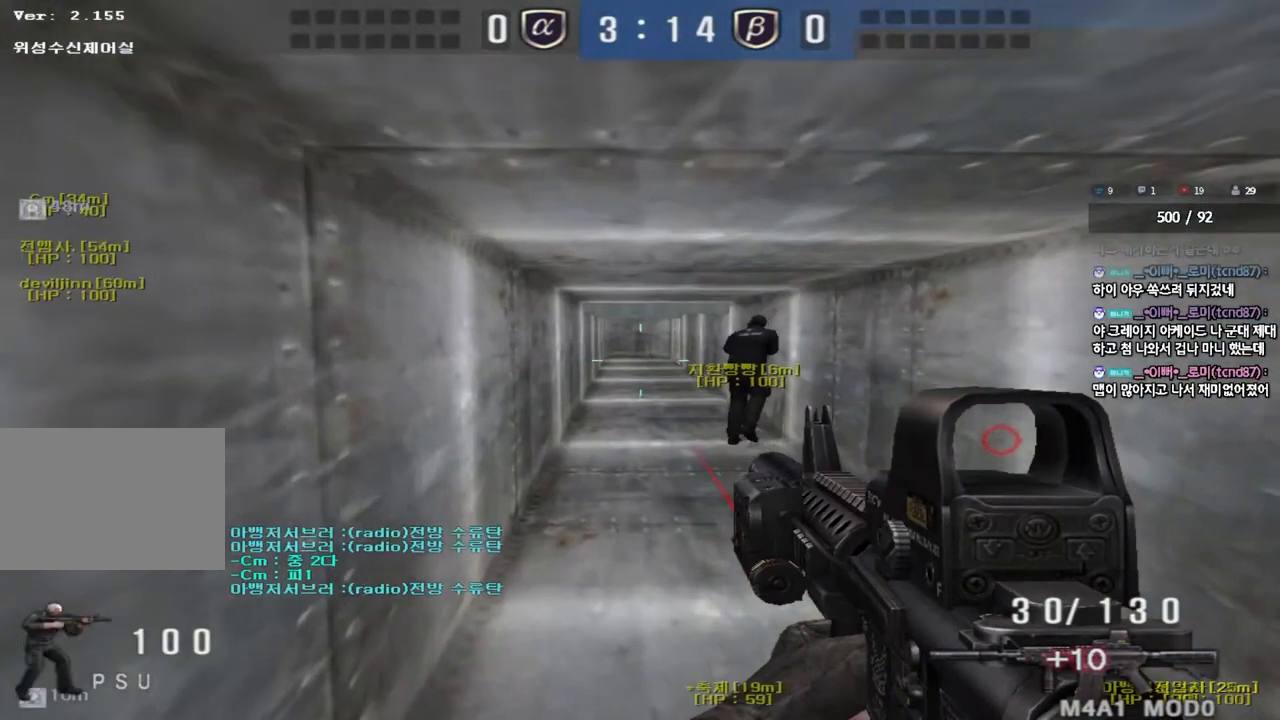
{"keys": ["a", "ctrl"], "events": [[83, "a", "down"], [83, "ctrl", "down"], [267, "a", "up"], [450, "a", "down"]]}
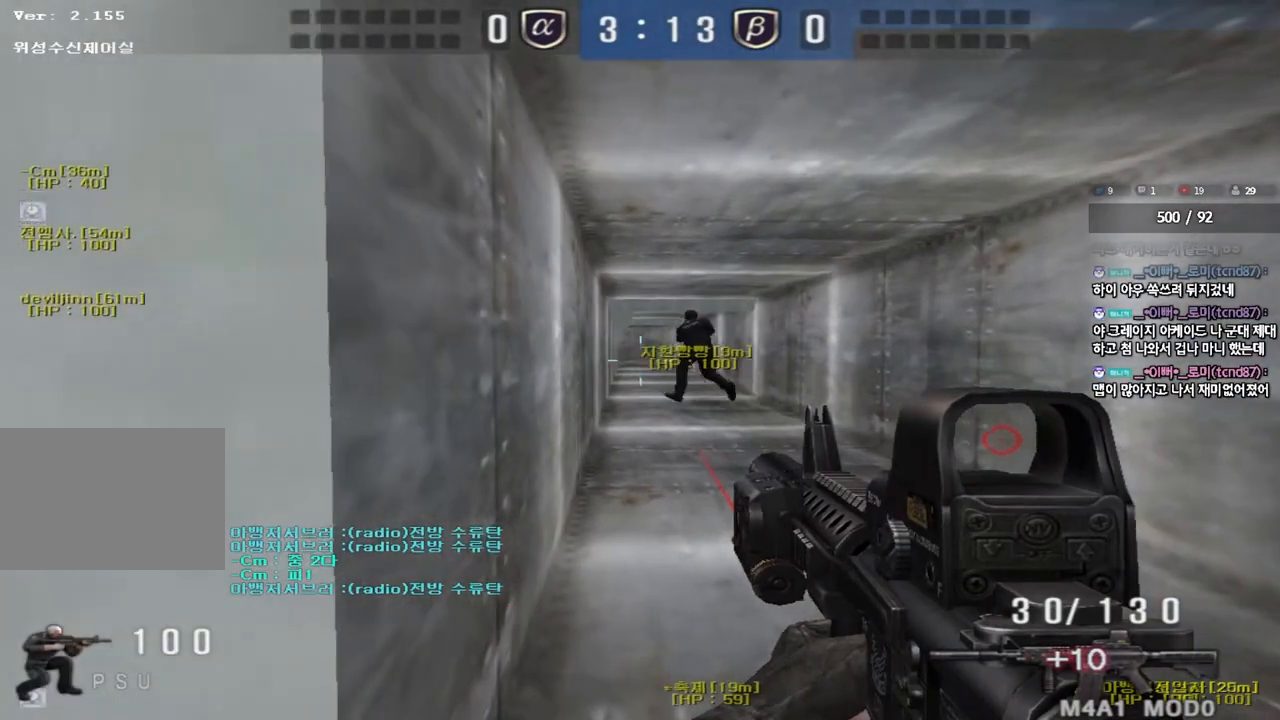
{"keys": ["ctrl"], "events": [[33, "a", "up"], [167, "a", "down"], [217, "a", "up"], [317, "a", "down"], [417, "a", "up"]]}
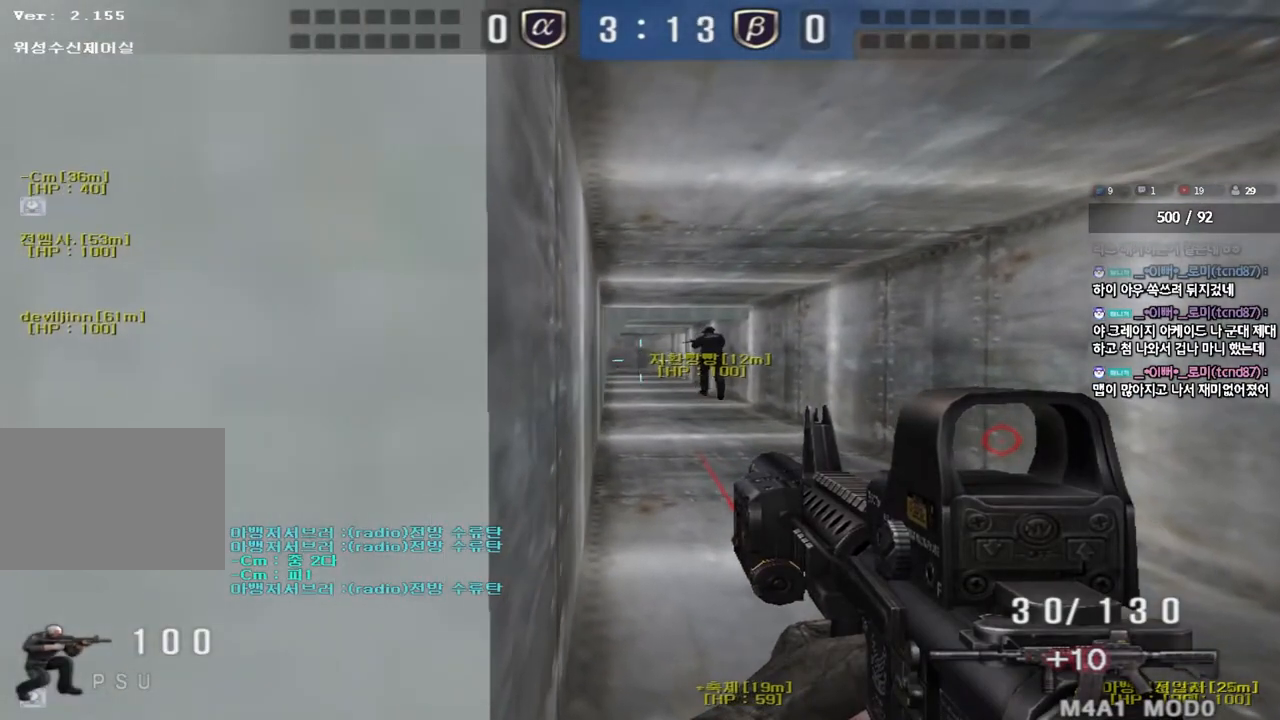
{"keys": ["ctrl"], "events": [[100, "a", "down"], [183, "a", "up"], [317, "a", "down"], [383, "a", "up"]]}
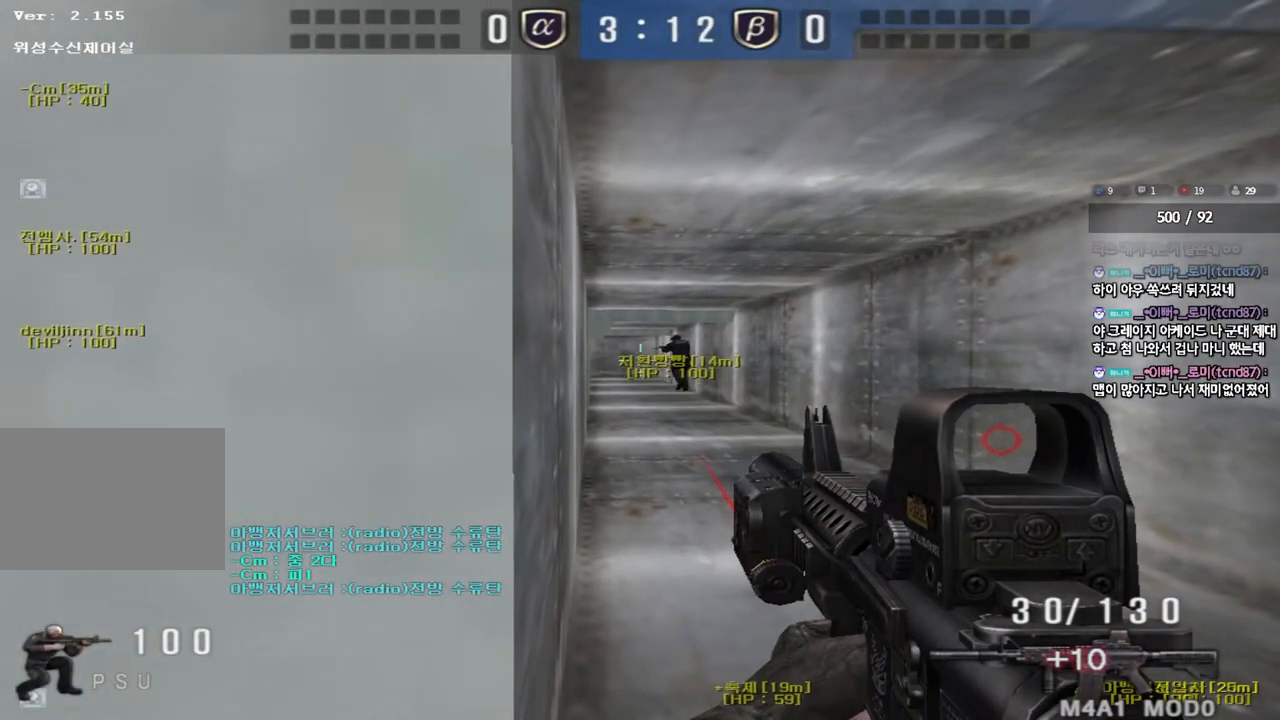
{"keys": ["ctrl"], "events": [[67, "a", "down"], [150, "a", "up"], [367, "a", "down"], [433, "a", "up"]]}
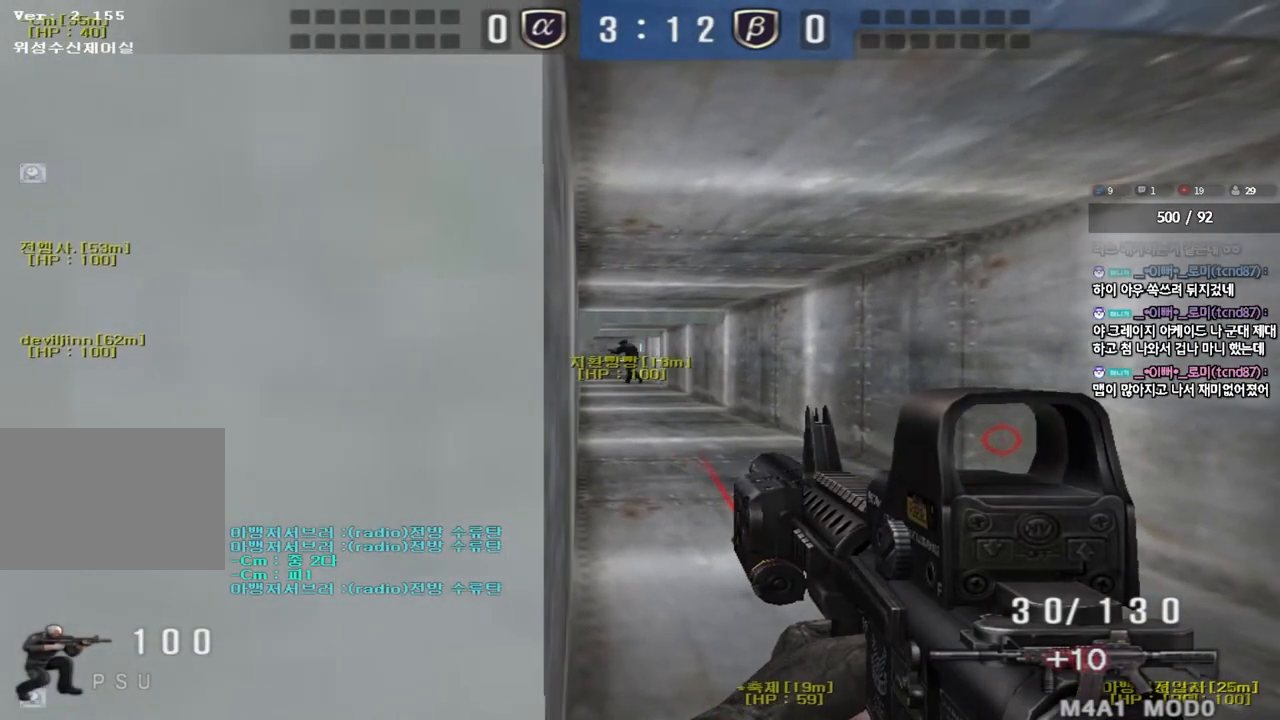
{"keys": ["ctrl"], "events": [[233, "w", "down"], [417, "w", "up"]]}
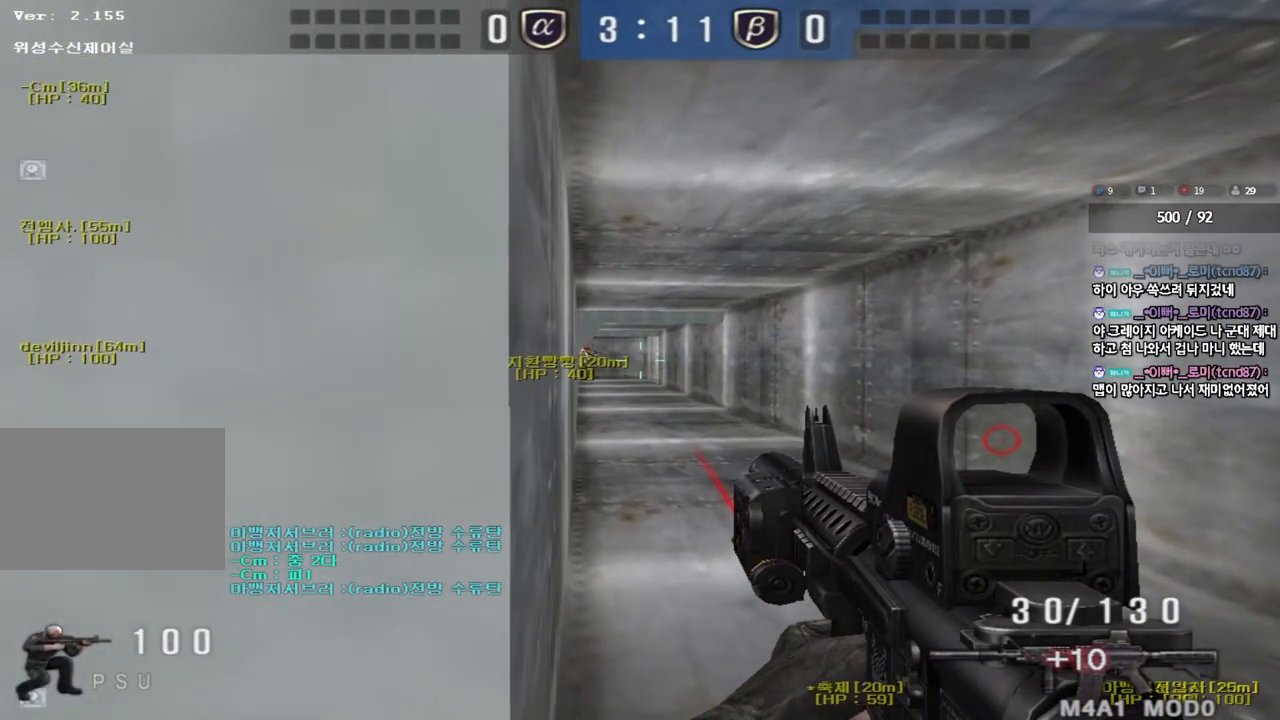
{"keys": ["ctrl"], "events": [[83, "a", "down"], [150, "a", "up"]]}
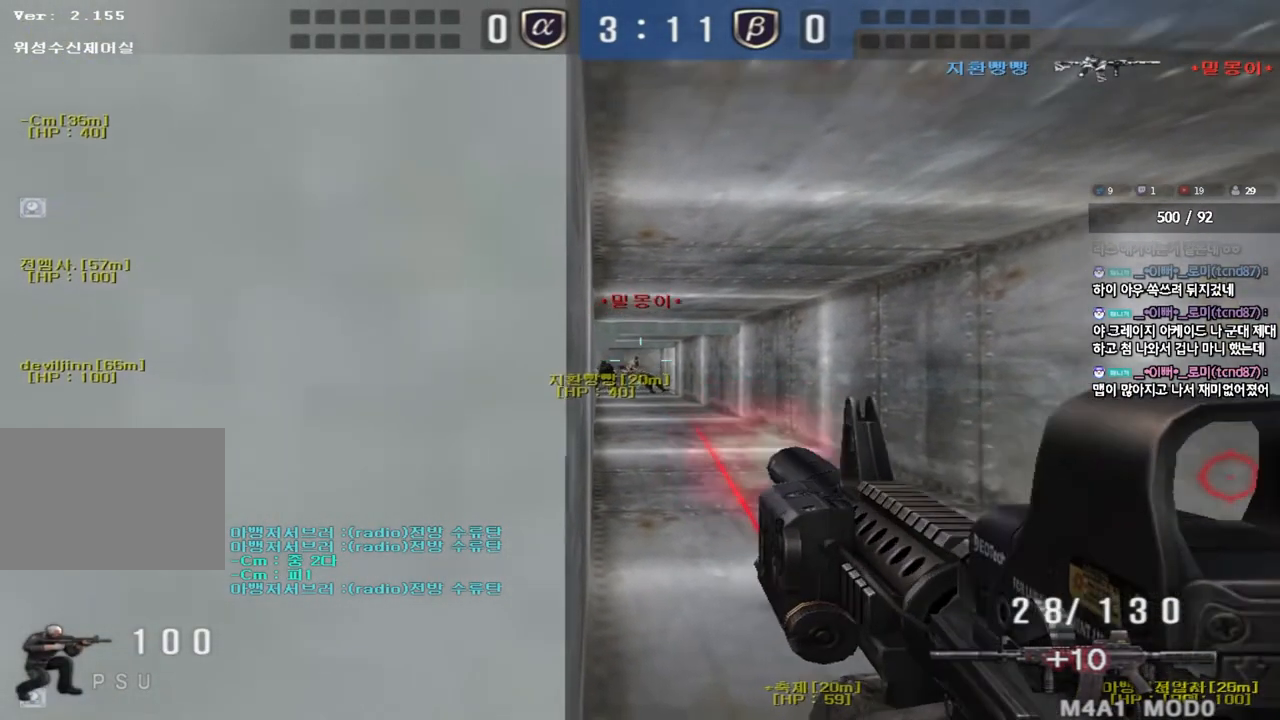
{"keys": ["ctrl"], "events": []}
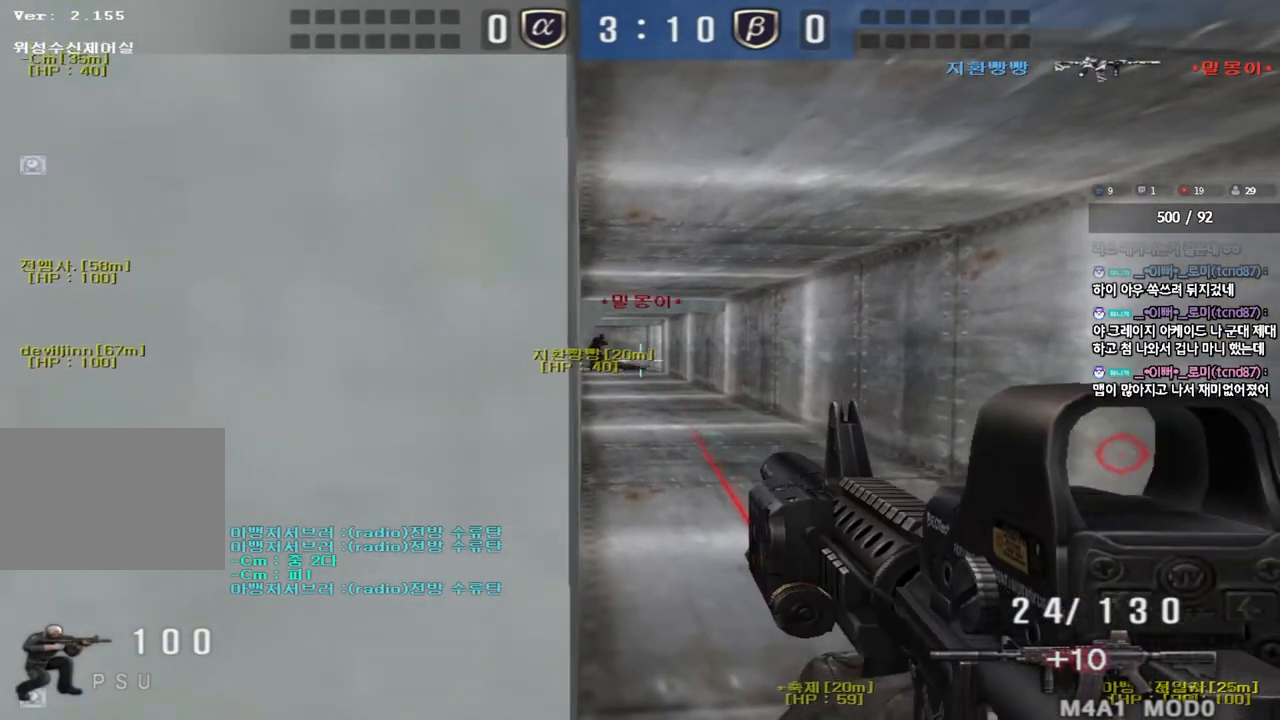
{"keys": ["a", "ctrl"], "events": [[467, "a", "down"]]}
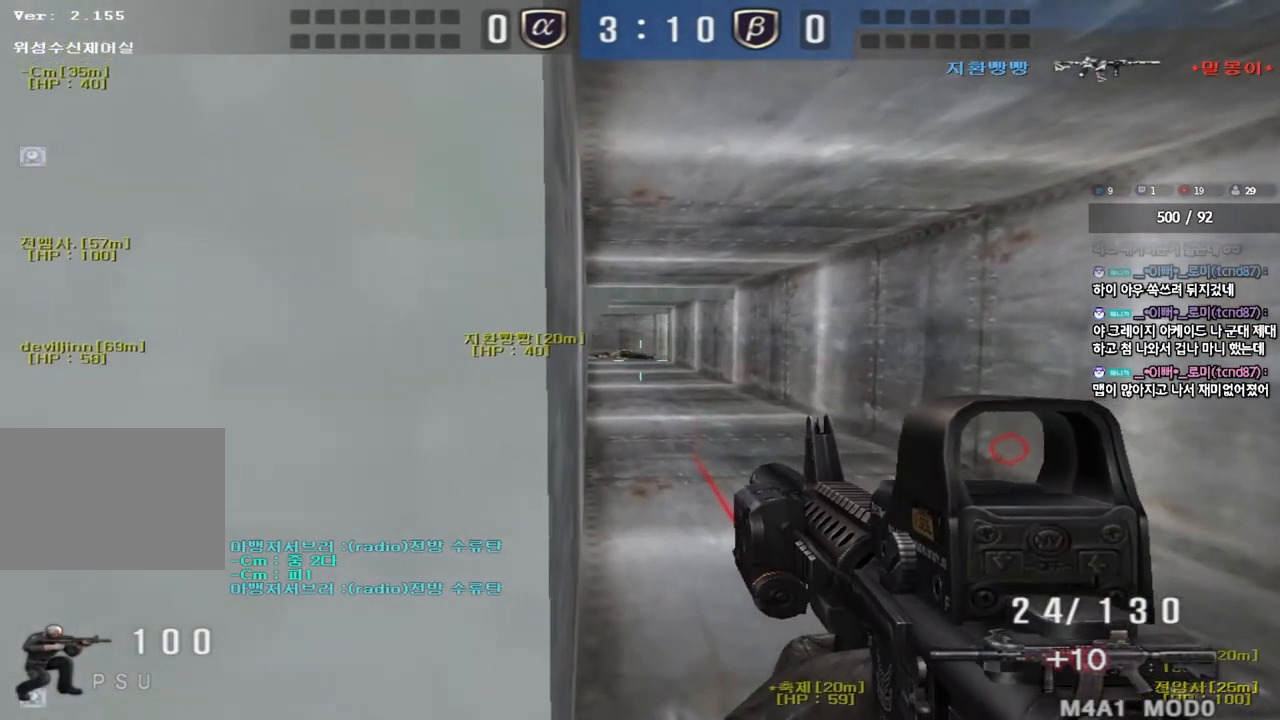
{"keys": ["ctrl", "r"], "events": [[33, "a", "up"], [483, "r", "down"]]}
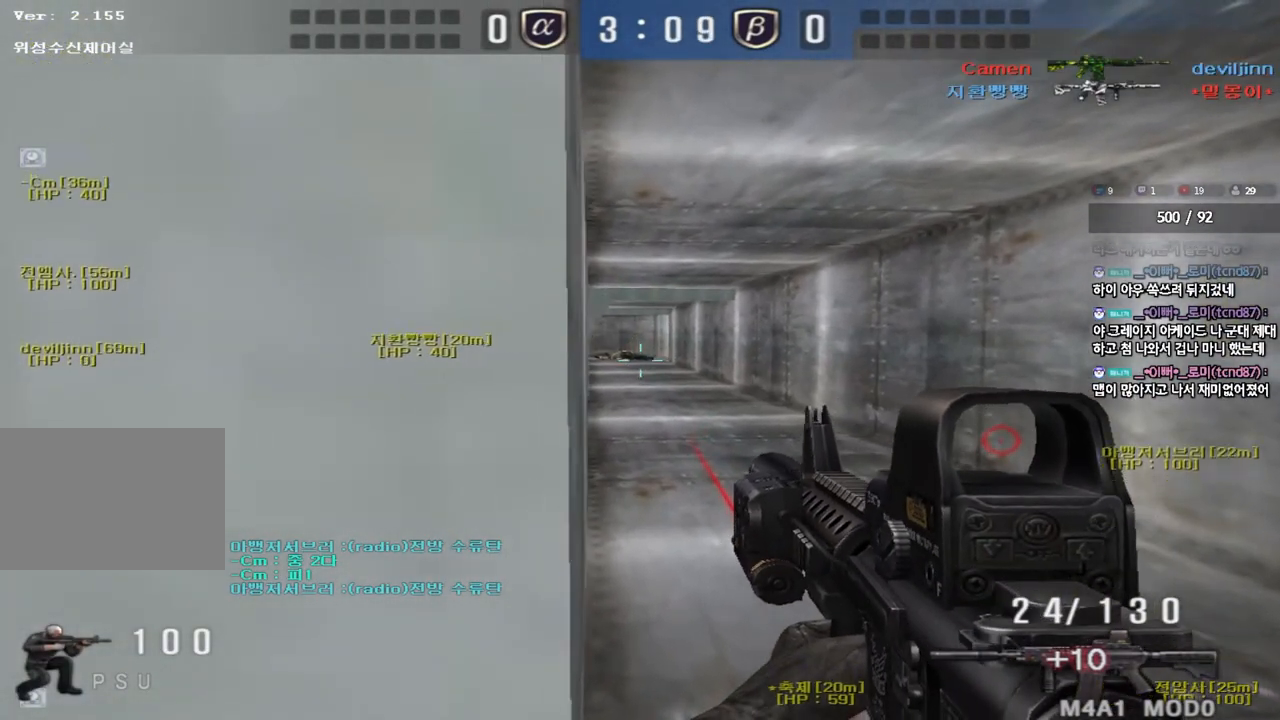
{"keys": ["ctrl"], "events": [[67, "r", "up"], [350, "ctrl", "up"], [433, "ctrl", "down"]]}
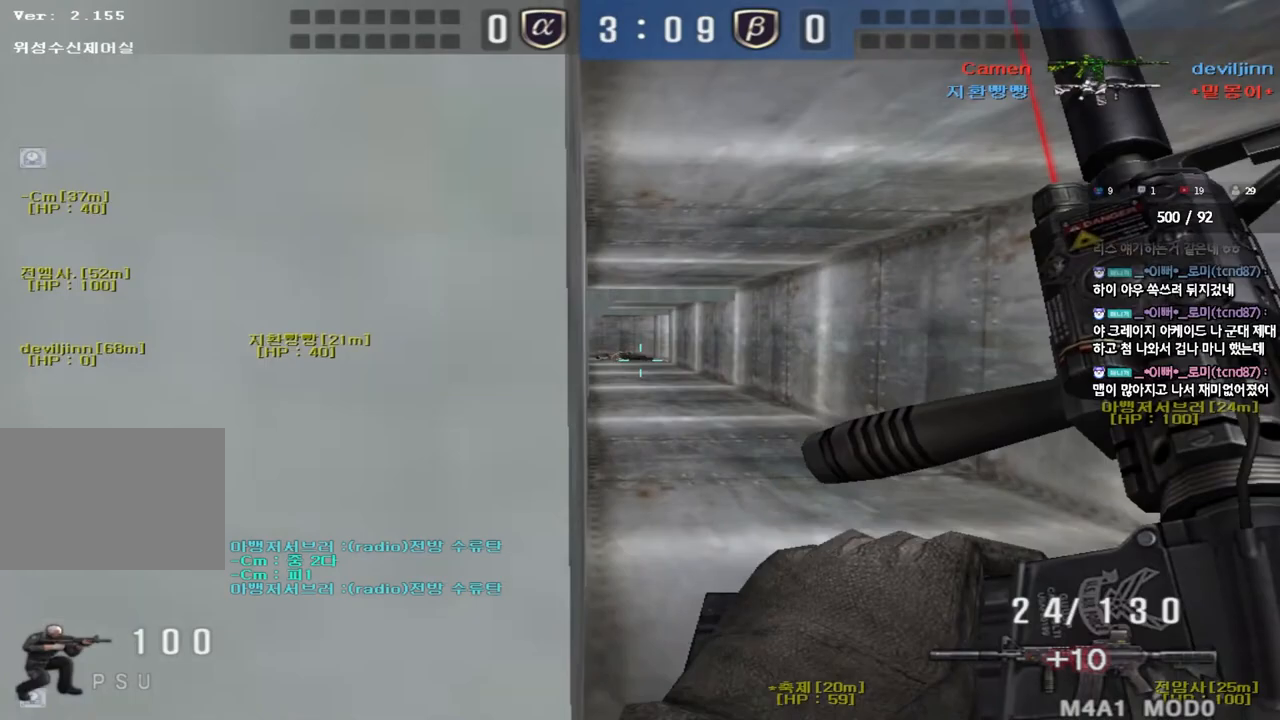
{"keys": ["ctrl"], "events": []}
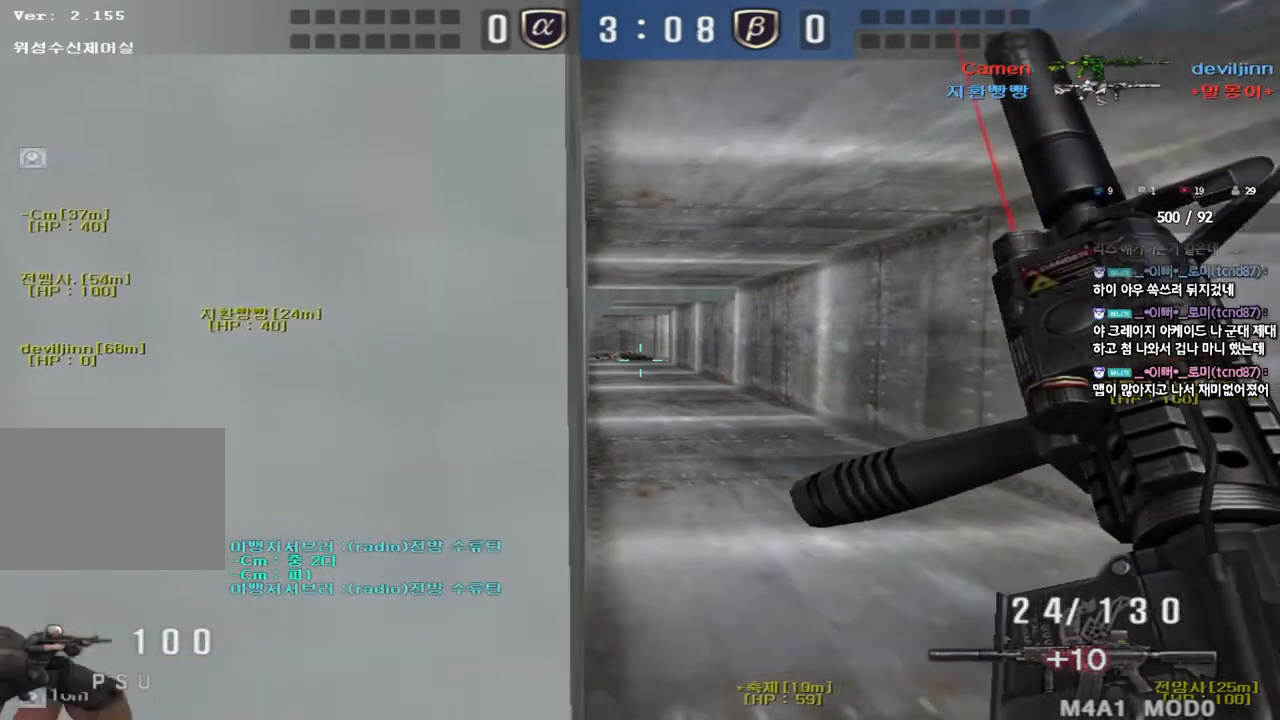
{"keys": ["ctrl", "d", "w"], "events": [[333, "d", "down"], [333, "w", "down"], [350, "ctrl", "up"], [450, "ctrl", "down"]]}
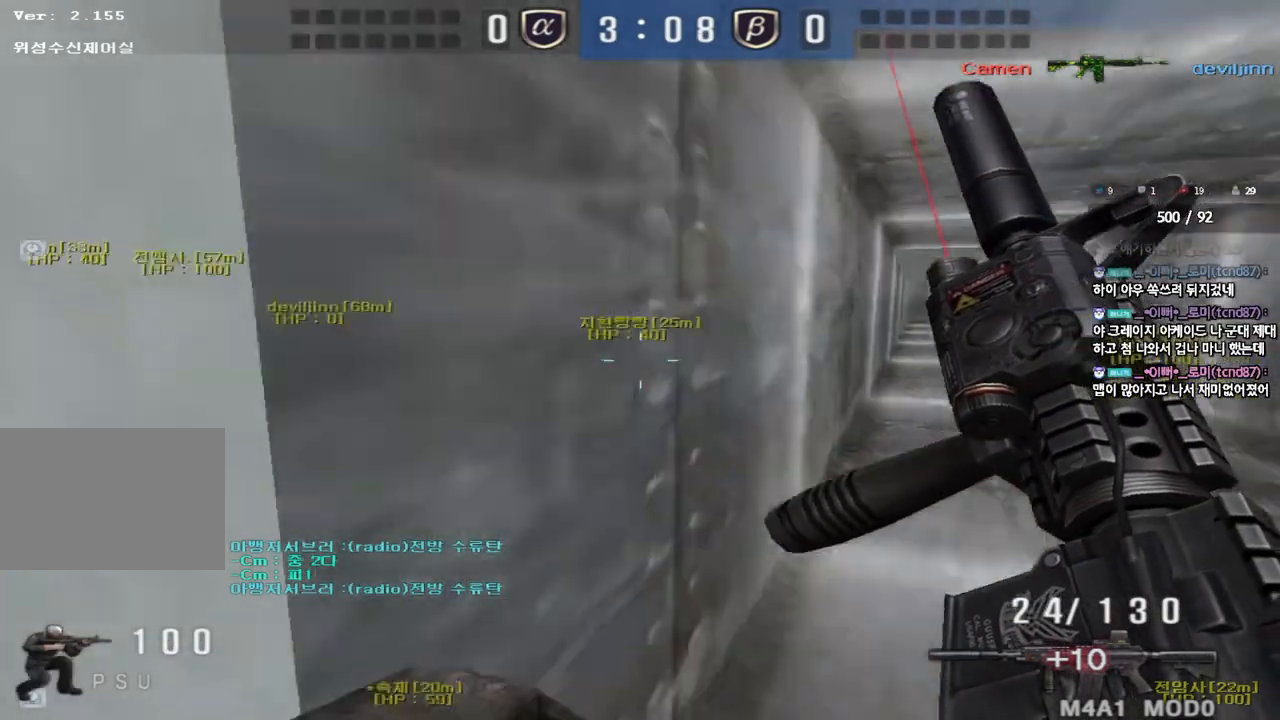
{"keys": ["d", "w"], "events": [[17, "ctrl", "up"], [217, "ctrl", "down"], [233, "d", "up"], [233, "w", "up"], [317, "d", "down"], [317, "w", "down"], [333, "ctrl", "up"]]}
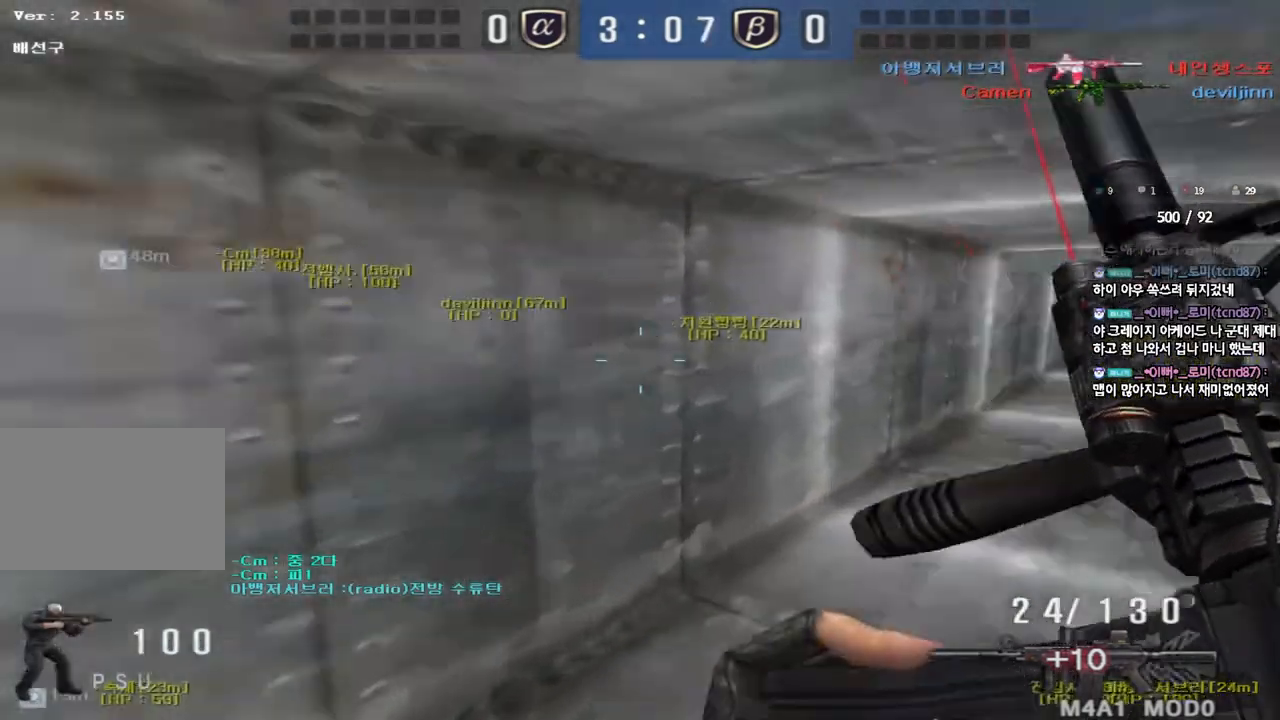
{"keys": ["ctrl"], "events": [[50, "ctrl", "down"], [50, "d", "up"], [67, "w", "up"], [150, "ctrl", "up"], [150, "d", "down"], [150, "w", "down"], [400, "ctrl", "down"], [417, "d", "up"], [433, "w", "up"]]}
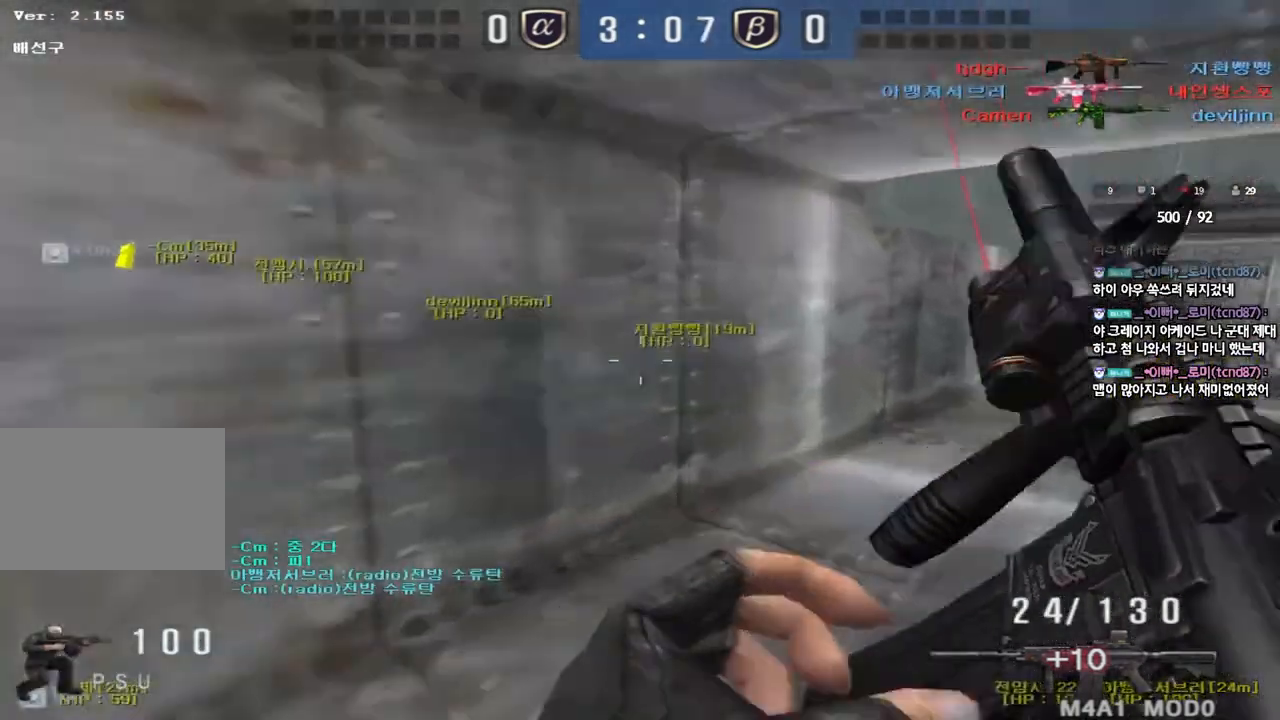
{"keys": ["d", "w"], "events": [[17, "ctrl", "up"], [17, "w", "down"], [33, "d", "down"], [350, "ctrl", "down"], [350, "d", "up"], [367, "w", "up"], [450, "d", "down"], [450, "w", "down"], [483, "ctrl", "up"]]}
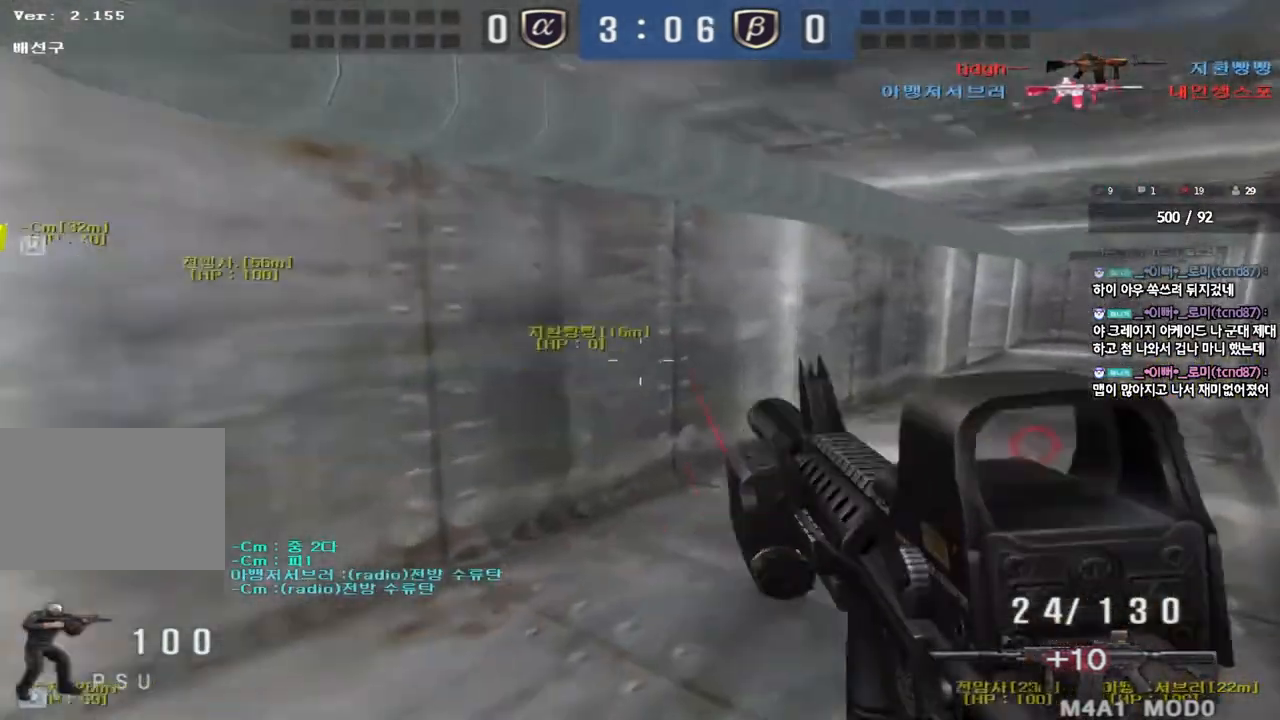
{"keys": ["ctrl", "tab"], "events": [[133, "ctrl", "down"], [133, "d", "up"], [133, "w", "up"], [200, "tab", "down"], [217, "d", "down"], [217, "w", "down"], [250, "ctrl", "up"], [433, "ctrl", "down"], [433, "d", "up"], [433, "w", "up"]]}
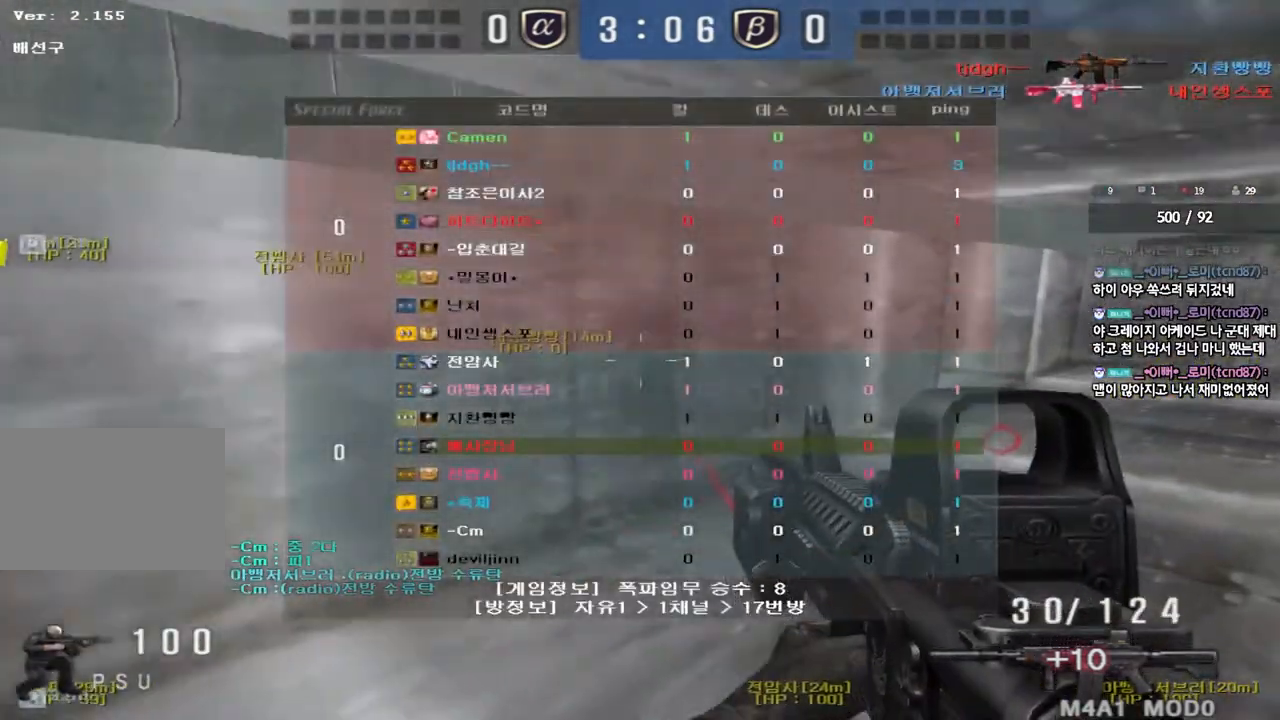
{"keys": ["a", "w"], "events": [[17, "d", "down"], [33, "w", "down"], [67, "ctrl", "up"], [200, "ctrl", "down"], [200, "d", "up"], [200, "w", "up"], [233, "tab", "up"], [283, "ctrl", "up"], [300, "d", "down"], [300, "w", "down"], [333, "d", "up"], [367, "a", "down"]]}
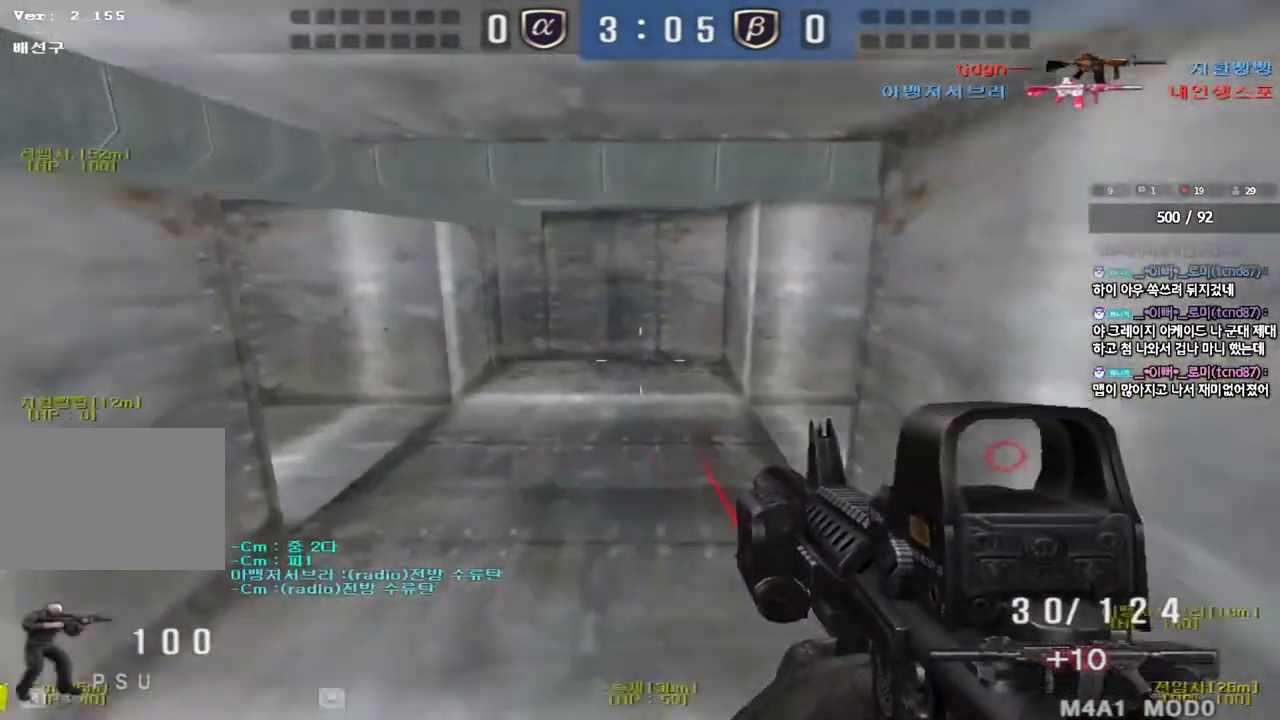
{"keys": ["d", "w"], "events": [[17, "ctrl", "down"], [33, "w", "up"], [67, "a", "up"], [117, "ctrl", "up"], [117, "d", "down"], [117, "w", "down"], [383, "ctrl", "down"], [400, "d", "up"], [400, "w", "up"], [467, "ctrl", "up"], [483, "d", "down"], [483, "w", "down"]]}
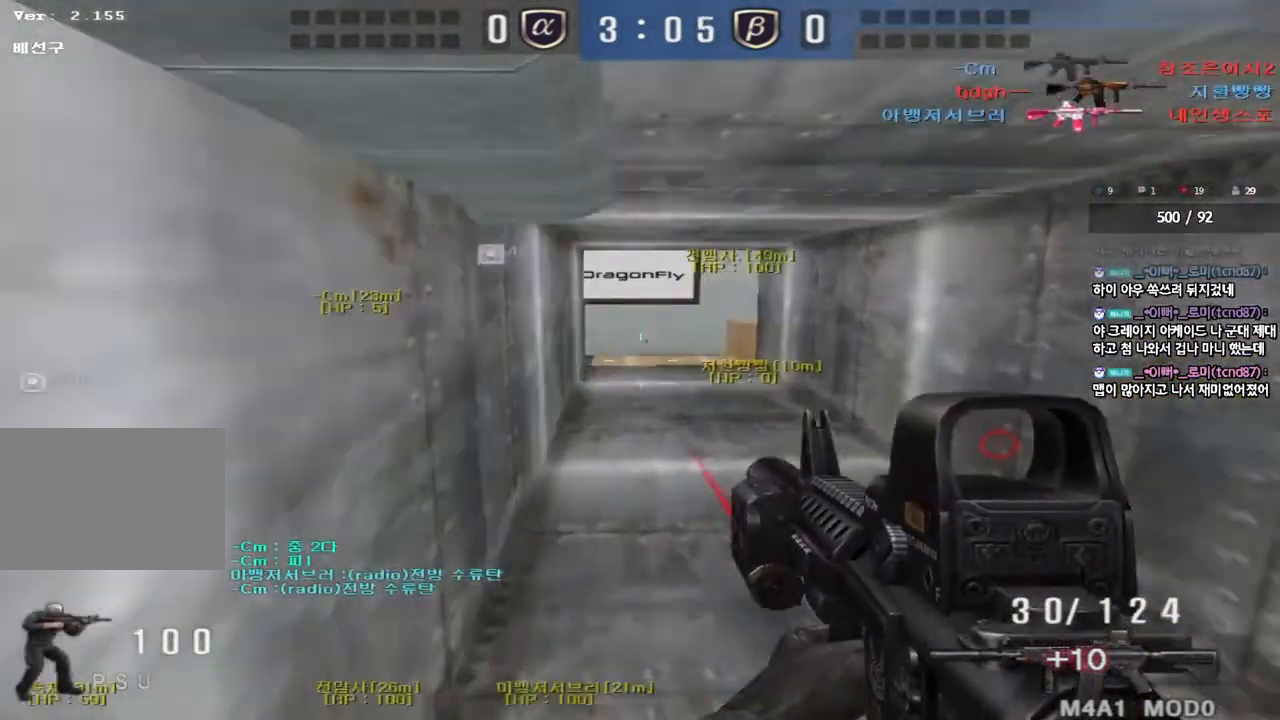
{"keys": ["ctrl", "d", "w"], "events": [[133, "ctrl", "down"], [150, "d", "up"], [150, "w", "up"], [233, "a", "down"], [233, "ctrl", "up"], [250, "w", "down"], [433, "ctrl", "down"], [450, "w", "up"], [467, "a", "up"], [500, "d", "down"], [500, "w", "down"]]}
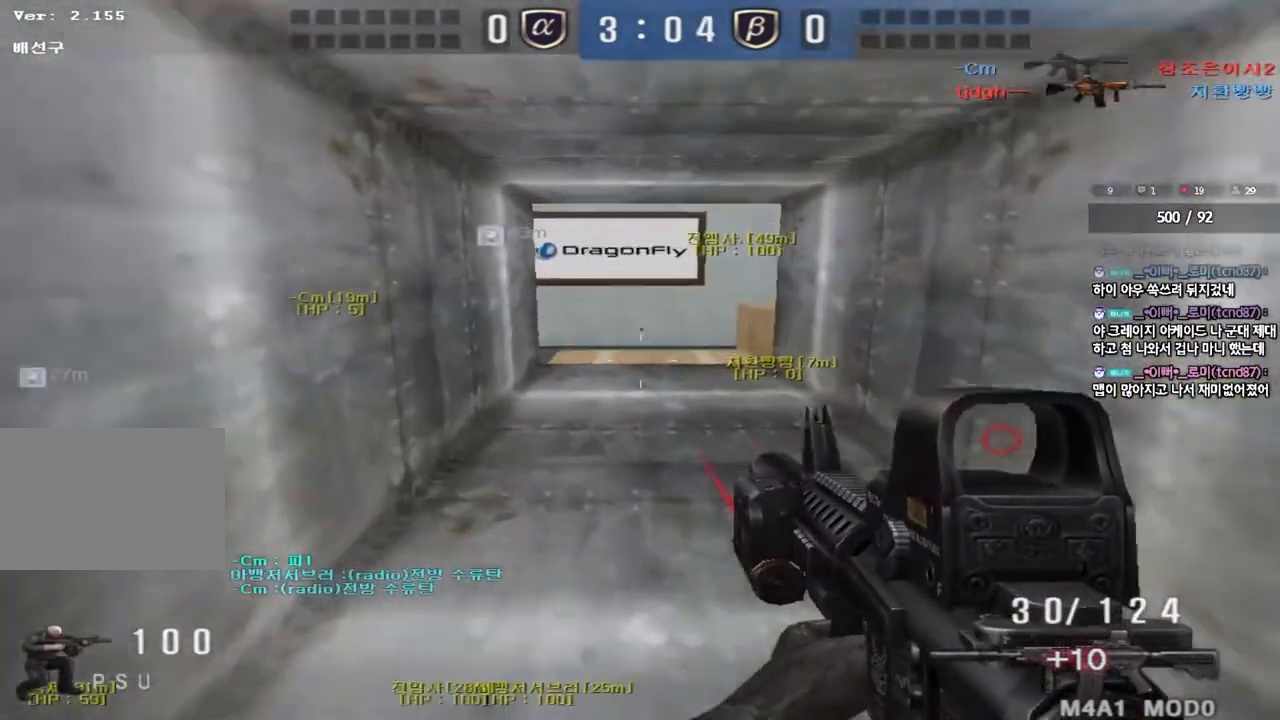
{"keys": ["ctrl", "d", "w"], "events": [[17, "ctrl", "up"], [217, "ctrl", "down"], [233, "d", "up"], [233, "w", "up"], [300, "ctrl", "up"], [317, "d", "down"], [317, "w", "down"], [500, "ctrl", "down"]]}
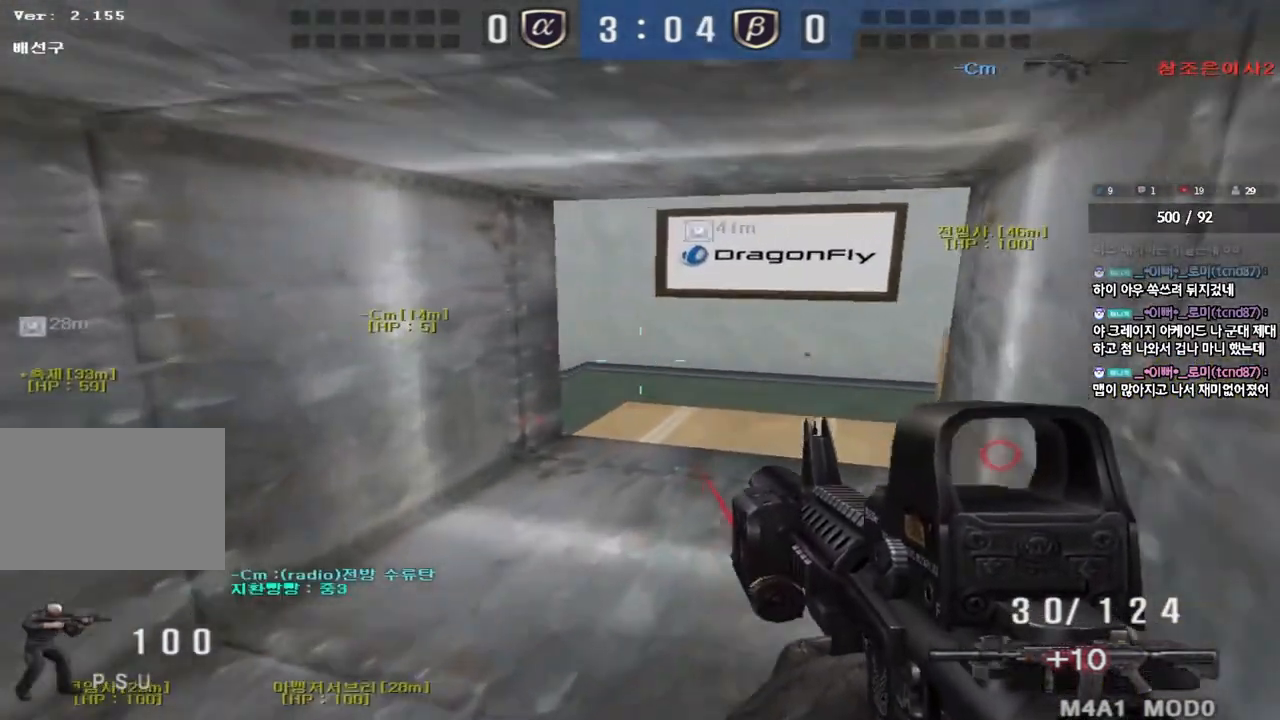
{"keys": ["a", "shift", "w"], "events": [[17, "d", "up"], [17, "w", "up"], [150, "a", "down"], [150, "ctrl", "up"], [167, "w", "down"], [400, "shift", "down"]]}
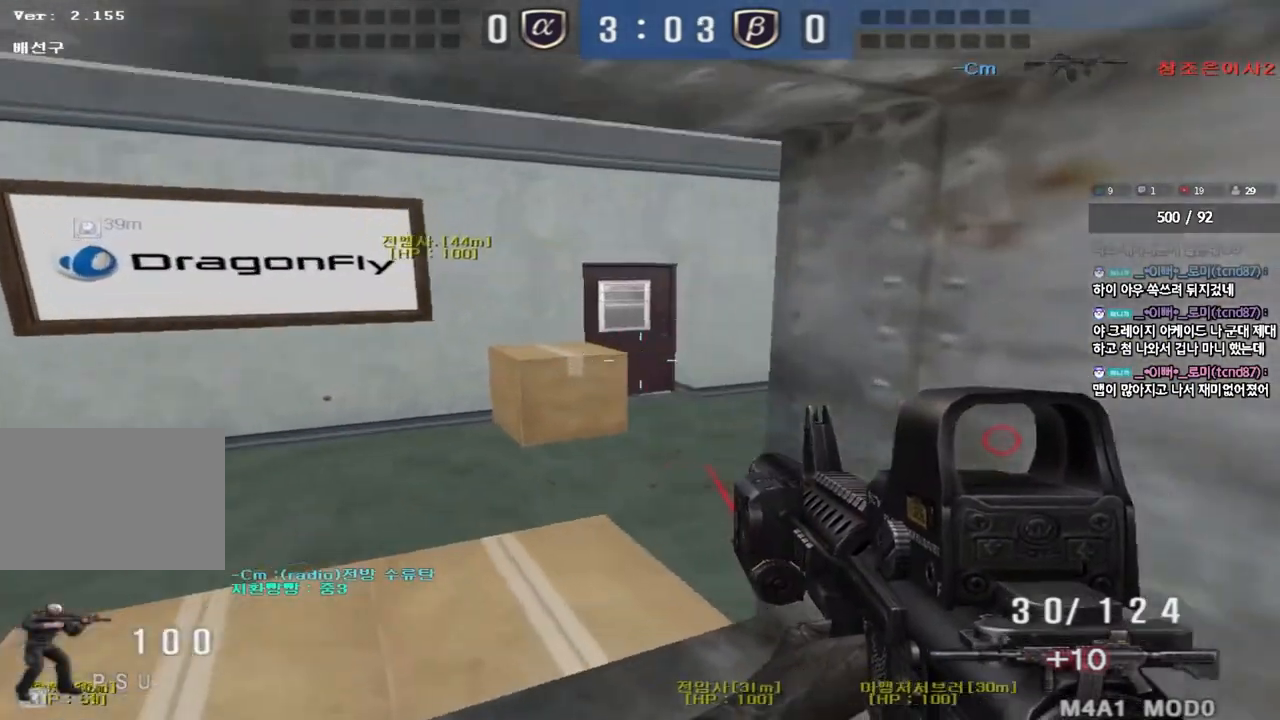
{"keys": ["a", "shift", "w"], "events": [[17, "shift", "up"], [267, "shift", "down"], [283, "w", "up"], [300, "a", "up"], [317, "space", "down"], [383, "a", "down"], [383, "shift", "up"], [383, "w", "down"], [400, "space", "up"], [500, "shift", "down"]]}
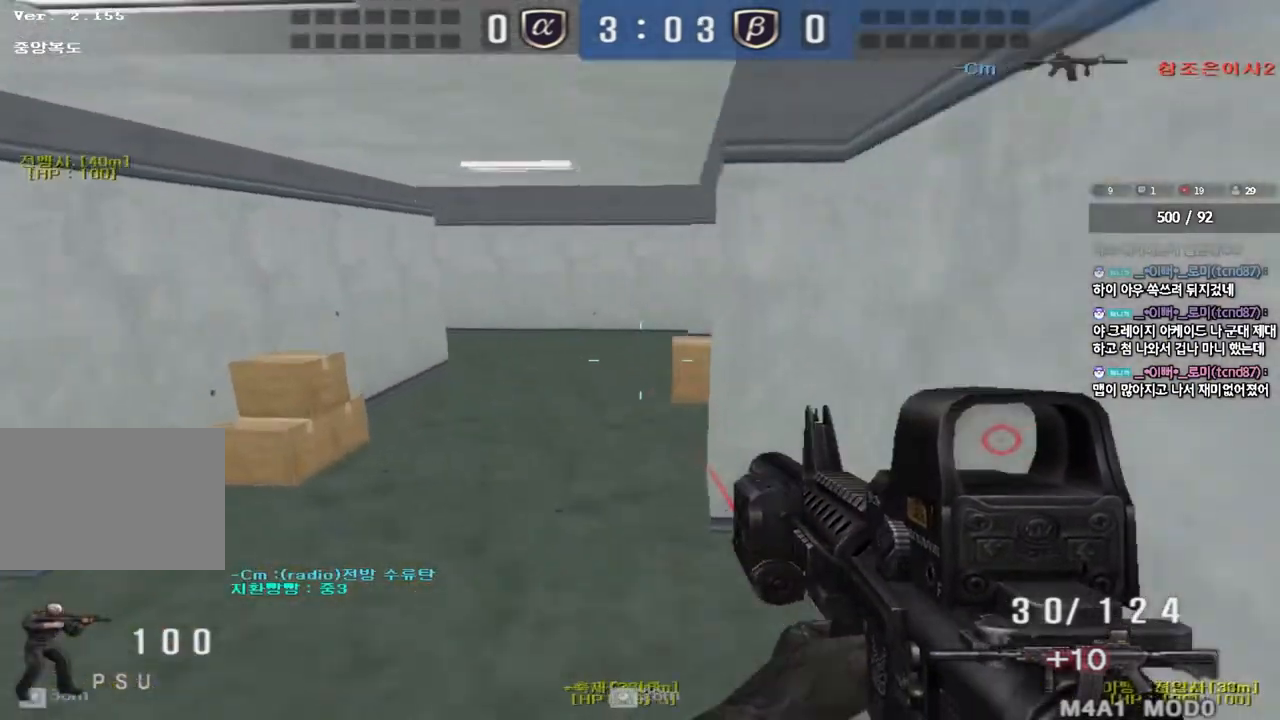
{"keys": ["d", "w"], "events": [[133, "shift", "up"], [250, "shift", "down"], [400, "shift", "up"], [417, "a", "up"], [433, "d", "down"]]}